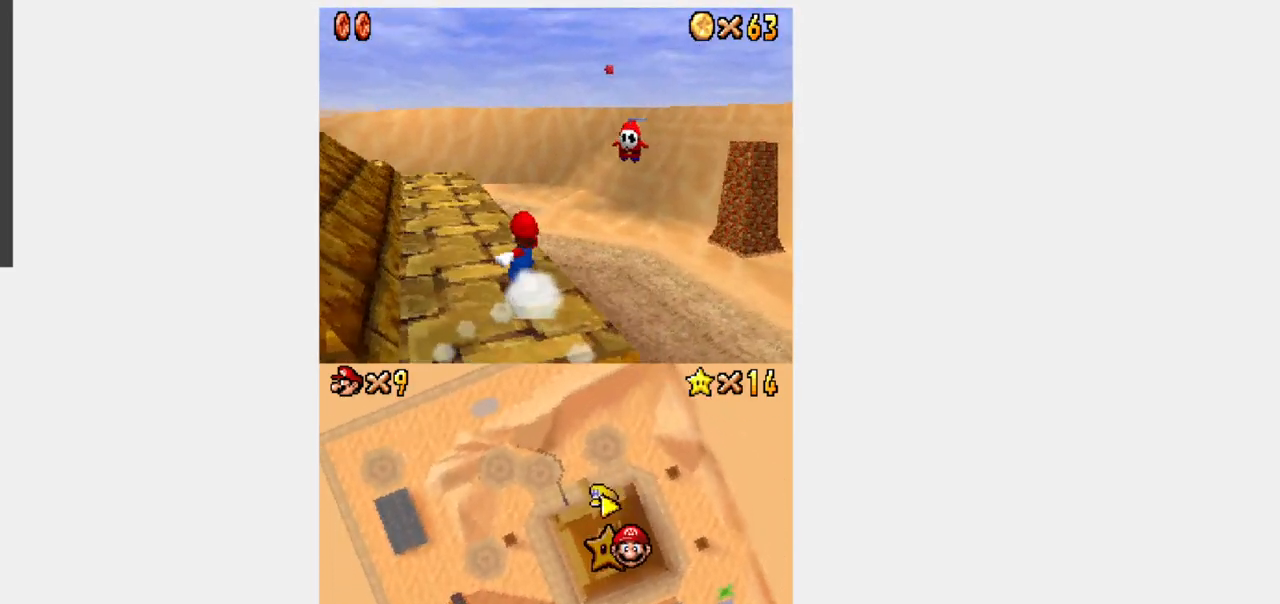
Gameplay with a controller (Nintendo layout); each line is a JSON object with the inputs held at the frame after it (dt_ms = milliseconds from this image to that frame). "events" lists button and stick changes between this image and that frame as [ms after this image, input, new state], when the widget could be followed in between. Not read: B L3 R3.
{"dt_ms": 500, "buttons": [], "events": [[350, "Y", "up"], [367, "DPAD_UP", "up"]]}
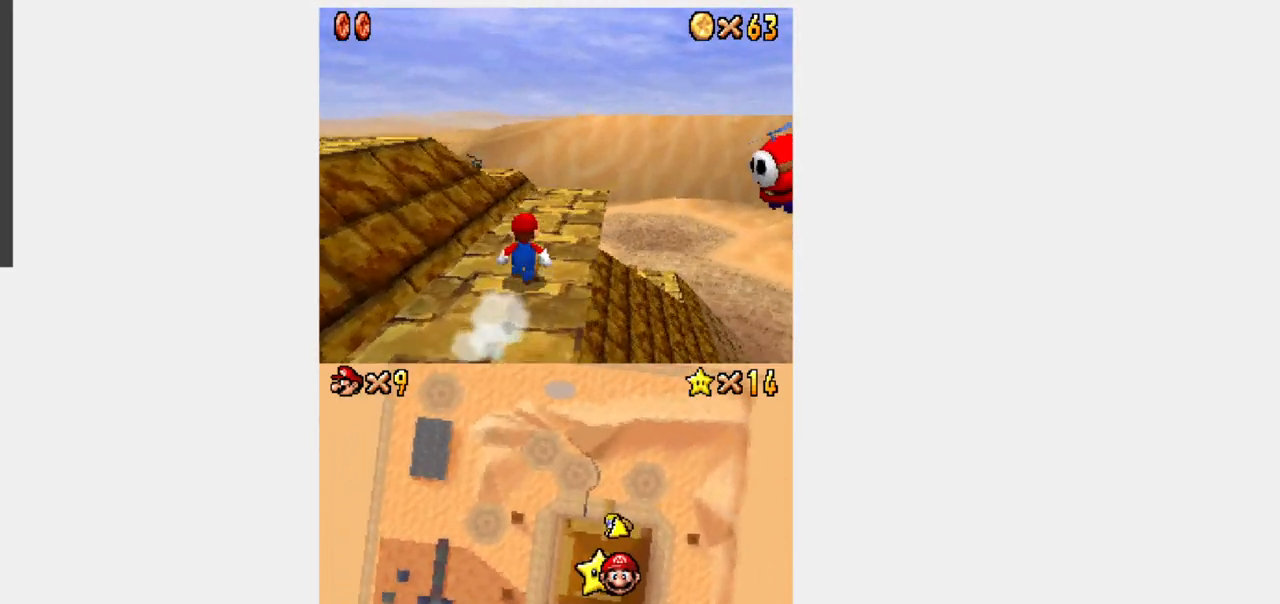
{"dt_ms": 500, "buttons": []}
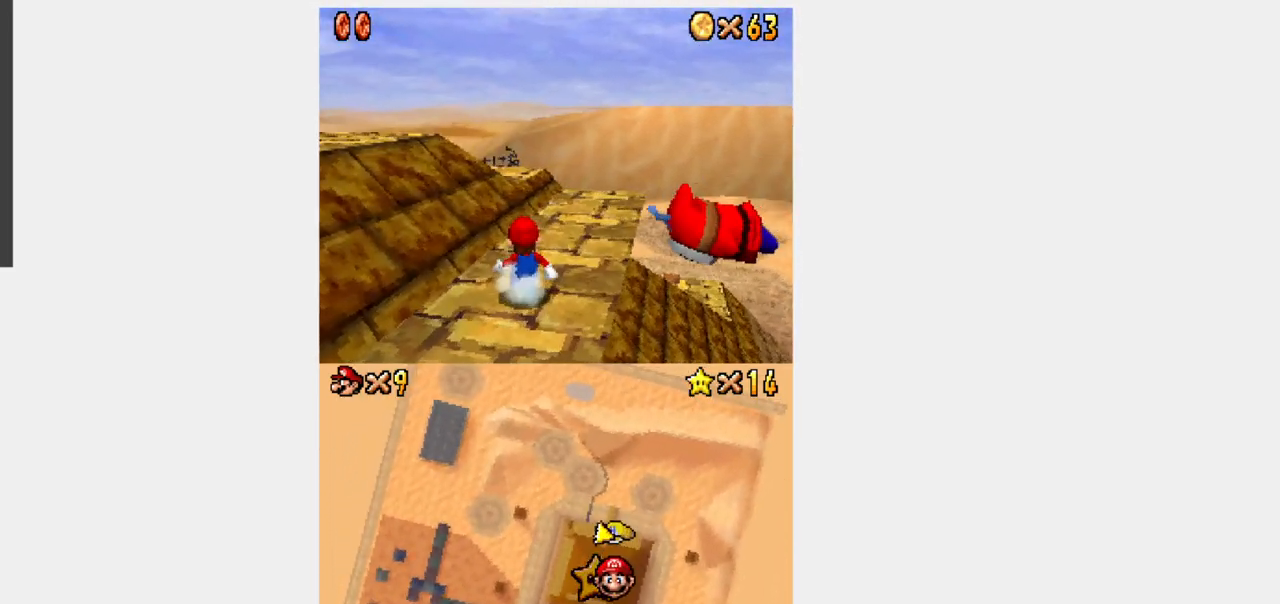
{"dt_ms": 500, "buttons": ["R1"], "events": [[300, "R1", "down"]]}
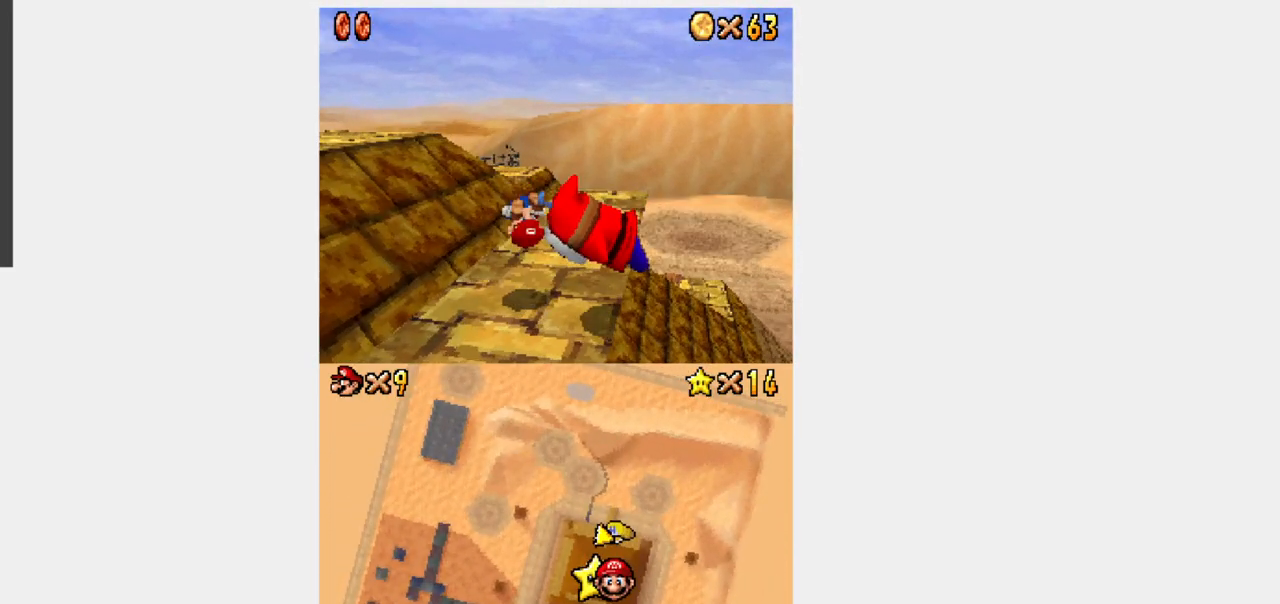
{"dt_ms": 500, "buttons": [], "events": [[17, "R1", "up"]]}
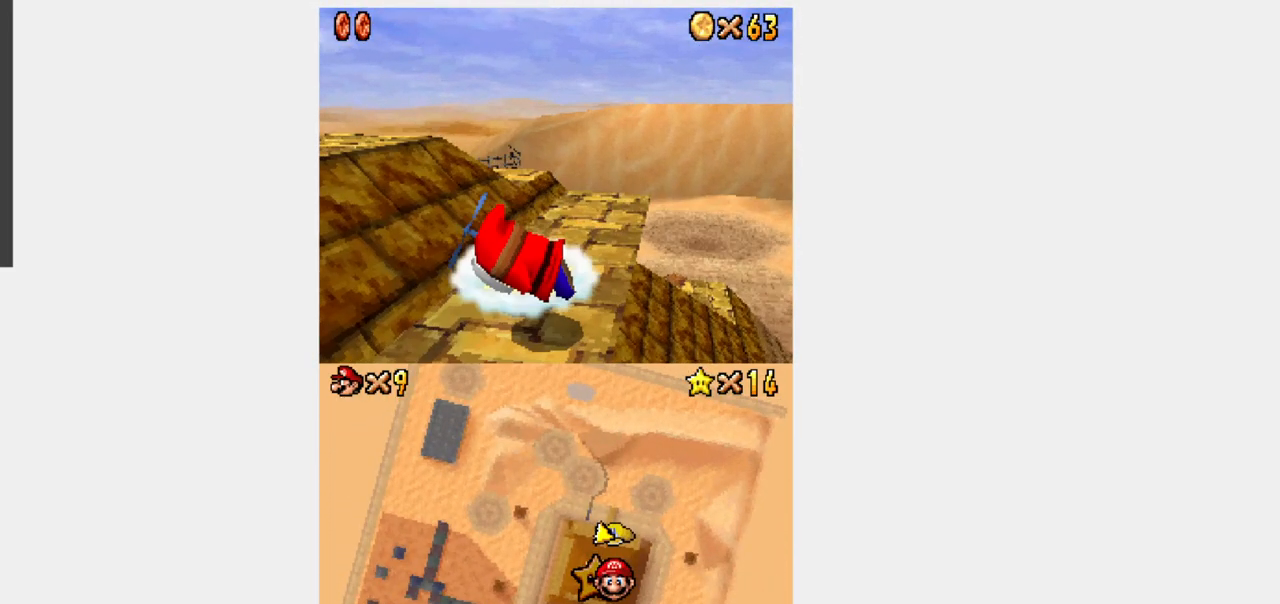
{"dt_ms": 500, "buttons": []}
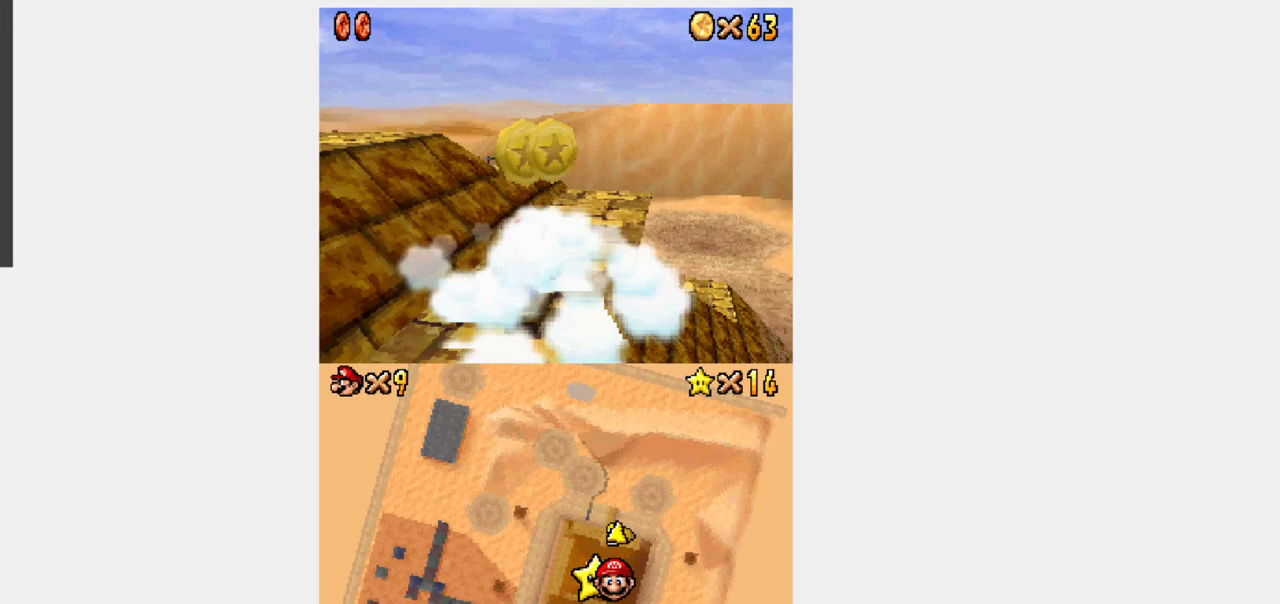
{"dt_ms": 500, "buttons": ["Y"], "events": [[117, "DPAD_DOWN", "down"], [183, "Y", "down"], [433, "DPAD_DOWN", "up"]]}
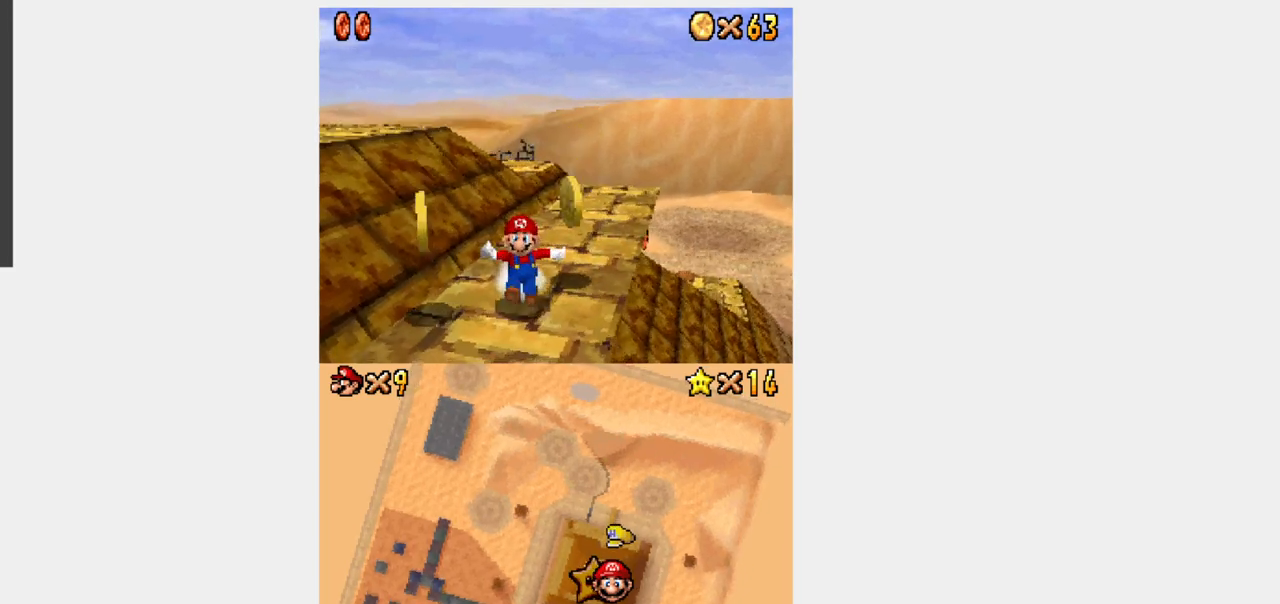
{"dt_ms": 1000, "buttons": ["Y", "DPAD_UP", "DPAD_RIGHT"]}
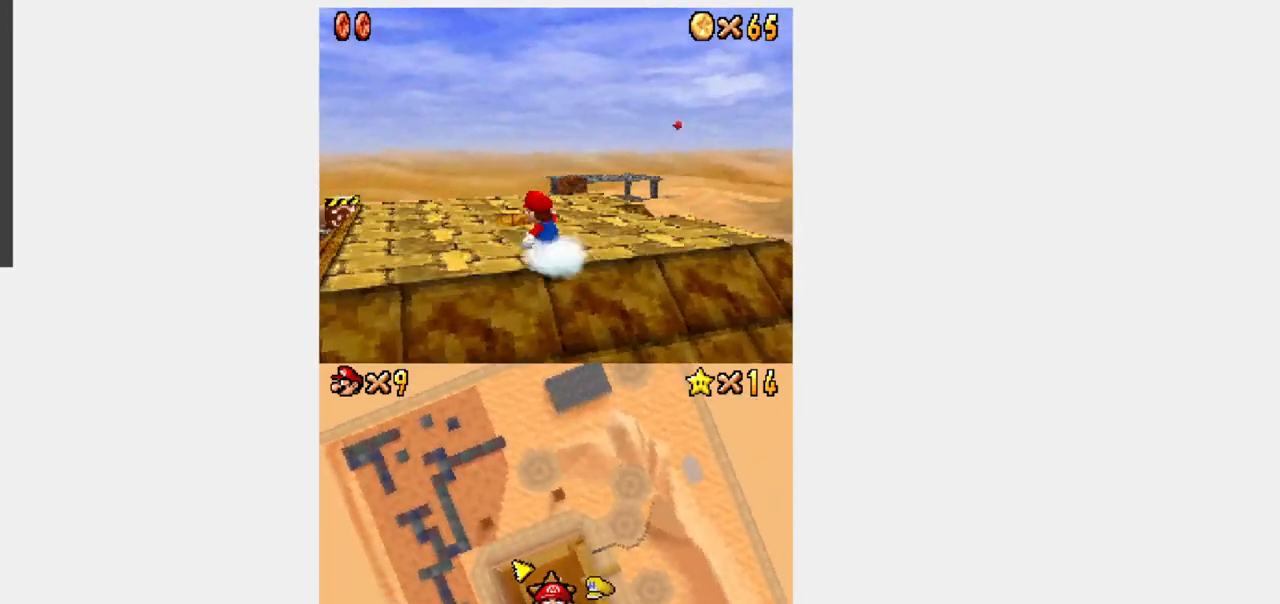
{"dt_ms": 500, "buttons": ["A", "Y", "DPAD_DOWN"]}
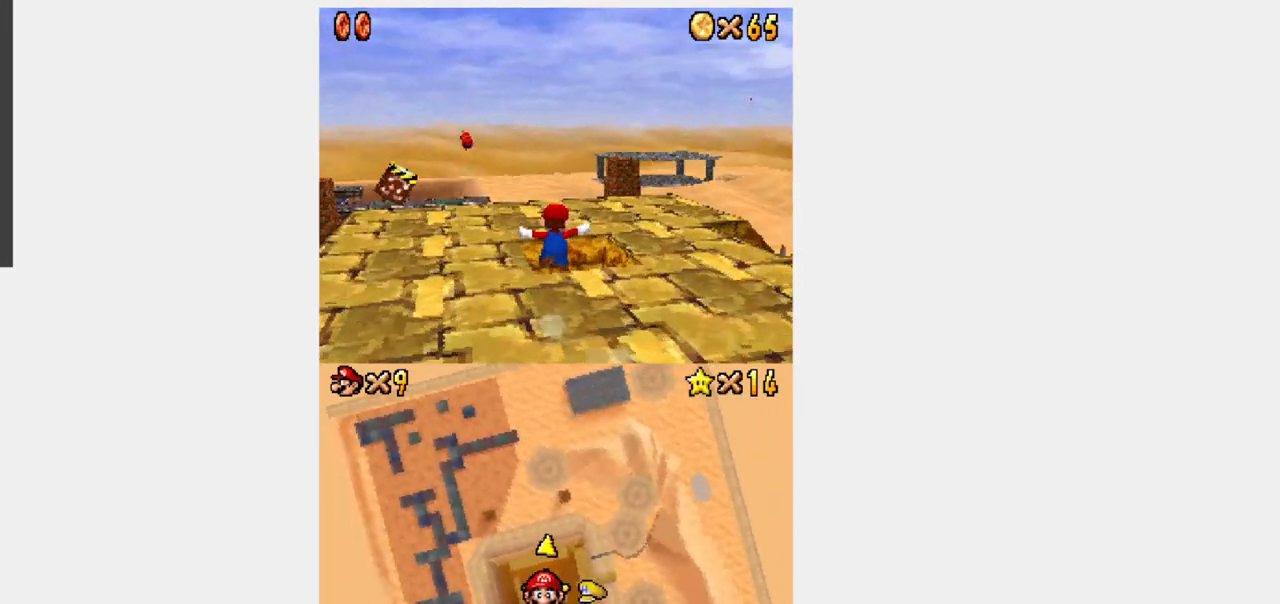
{"dt_ms": 500, "buttons": [], "events": [[250, "A", "up"], [383, "Y", "up"], [400, "DPAD_DOWN", "up"]]}
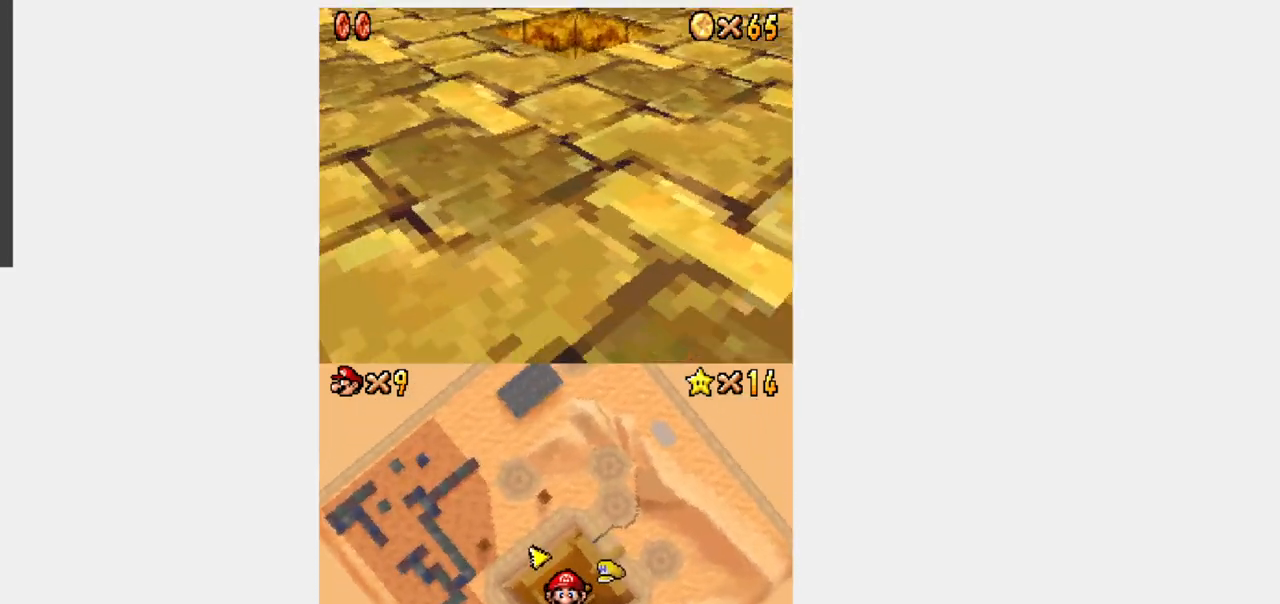
{"dt_ms": 500, "buttons": [], "events": []}
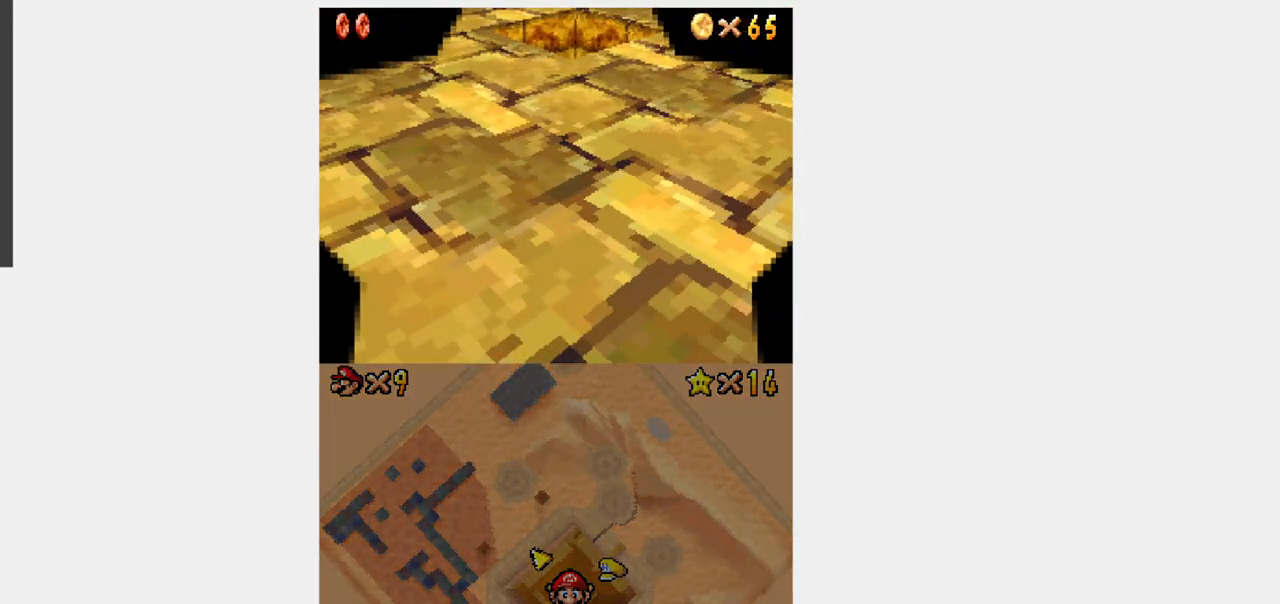
{"dt_ms": 500, "buttons": [], "events": []}
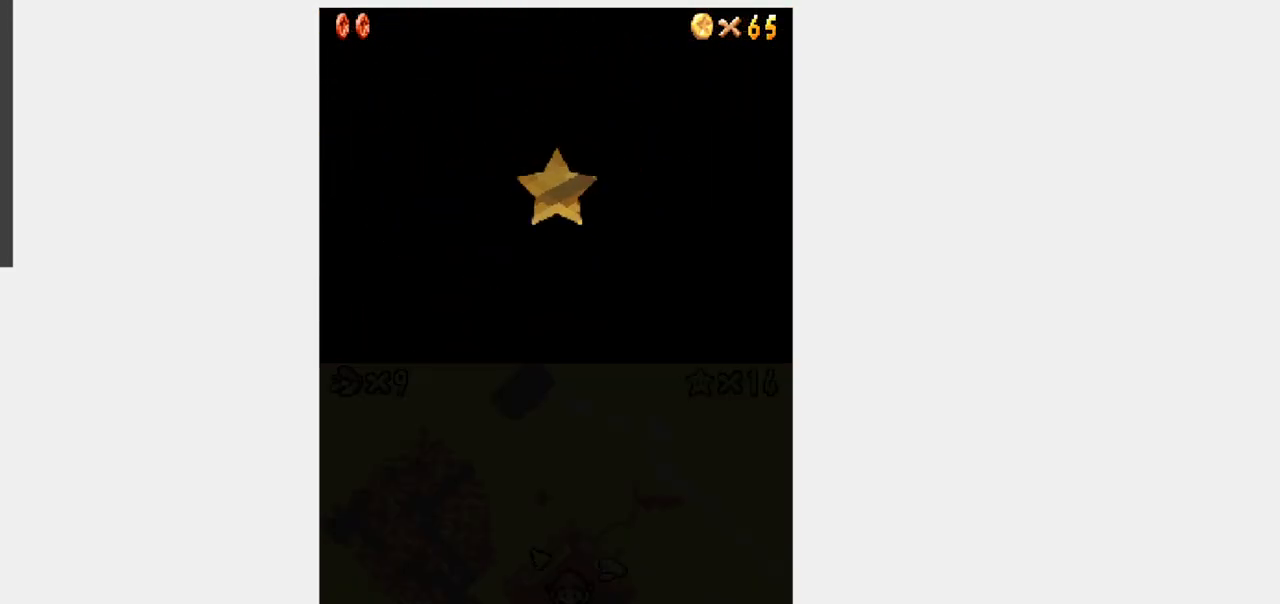
{"dt_ms": 500, "buttons": [], "events": []}
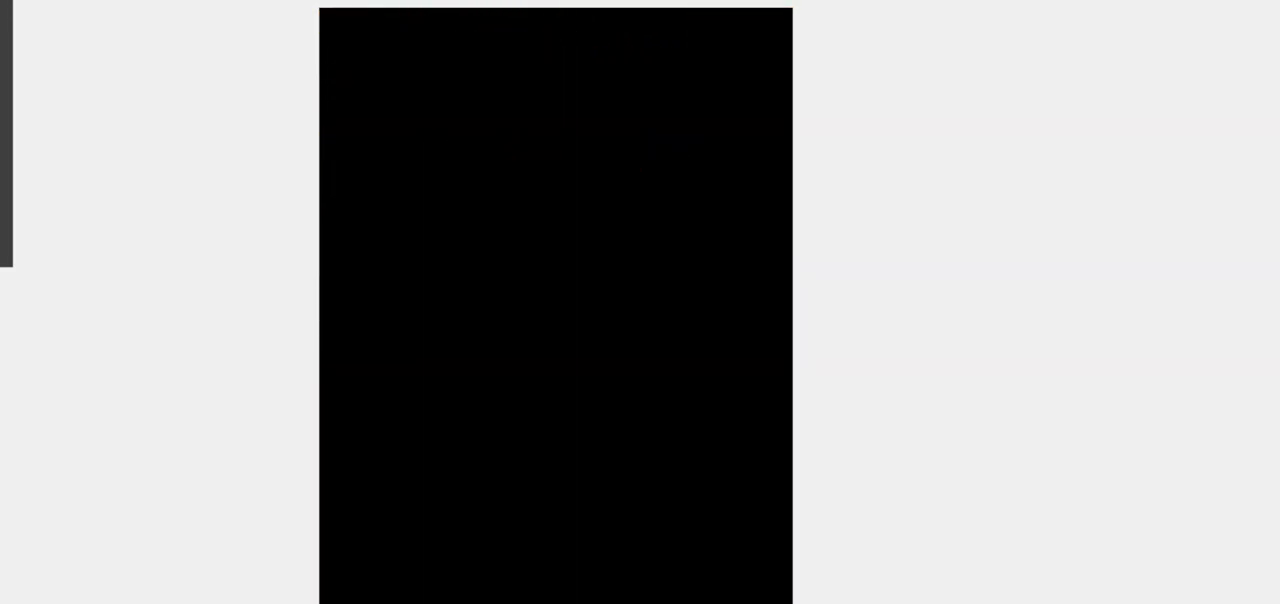
{"dt_ms": 500, "buttons": [], "events": []}
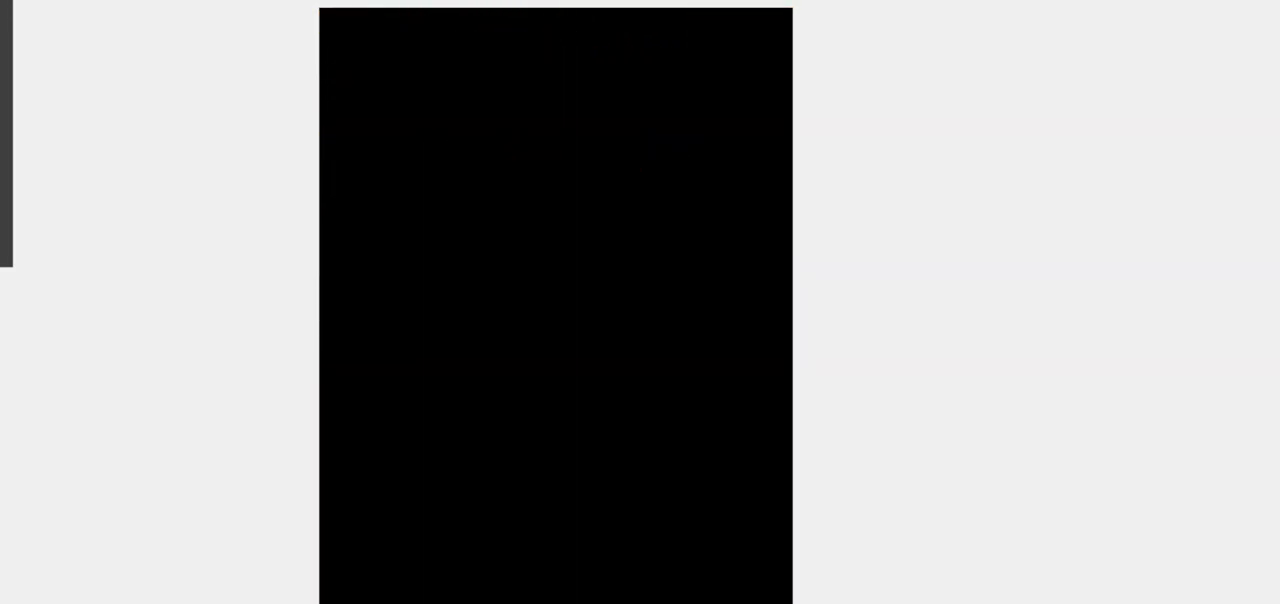
{"dt_ms": 500, "buttons": [], "events": []}
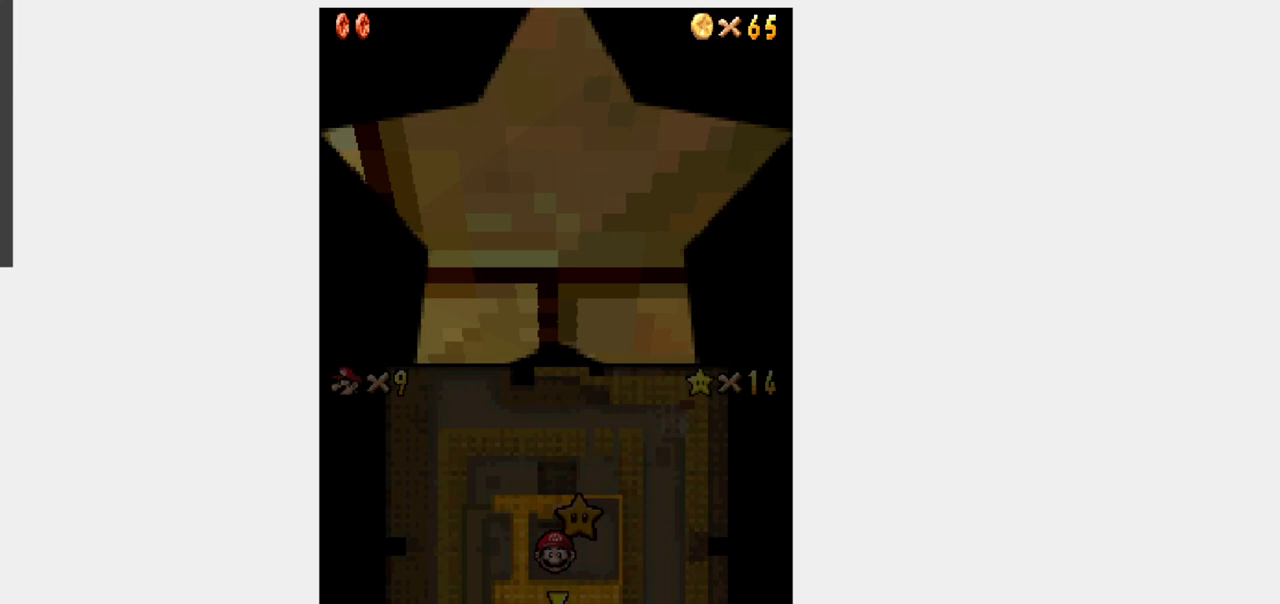
{"dt_ms": 500, "buttons": [], "events": []}